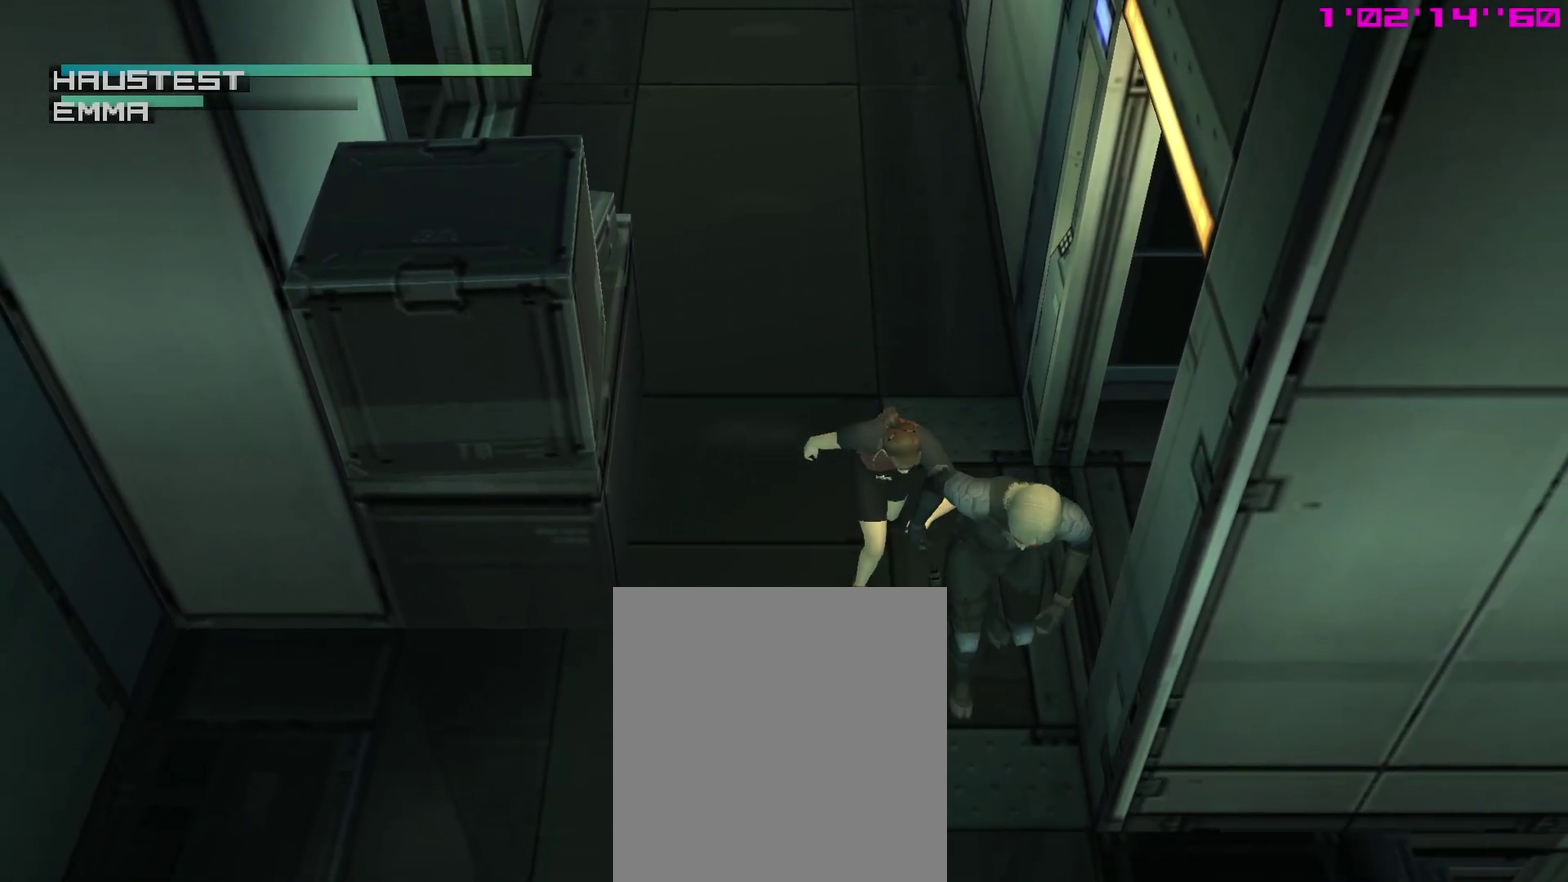
Gameplay with a controller (PlayStation layout); each line is a JSON object with the inputs held at the frame after it (dt_ms = milliseconds from this image to that frame). "events" lists button and stick changes between this image and that frame as [ms after this image, input, new state], when the widget could be followed in between. This overlay highlights the sticks when they move; stick clicks (L3 R3) are not distinguishable. Not read: L3 R3 left_stick.
{"dt_ms": 500, "buttons": ["TRIANGLE"], "right_stick": "center"}
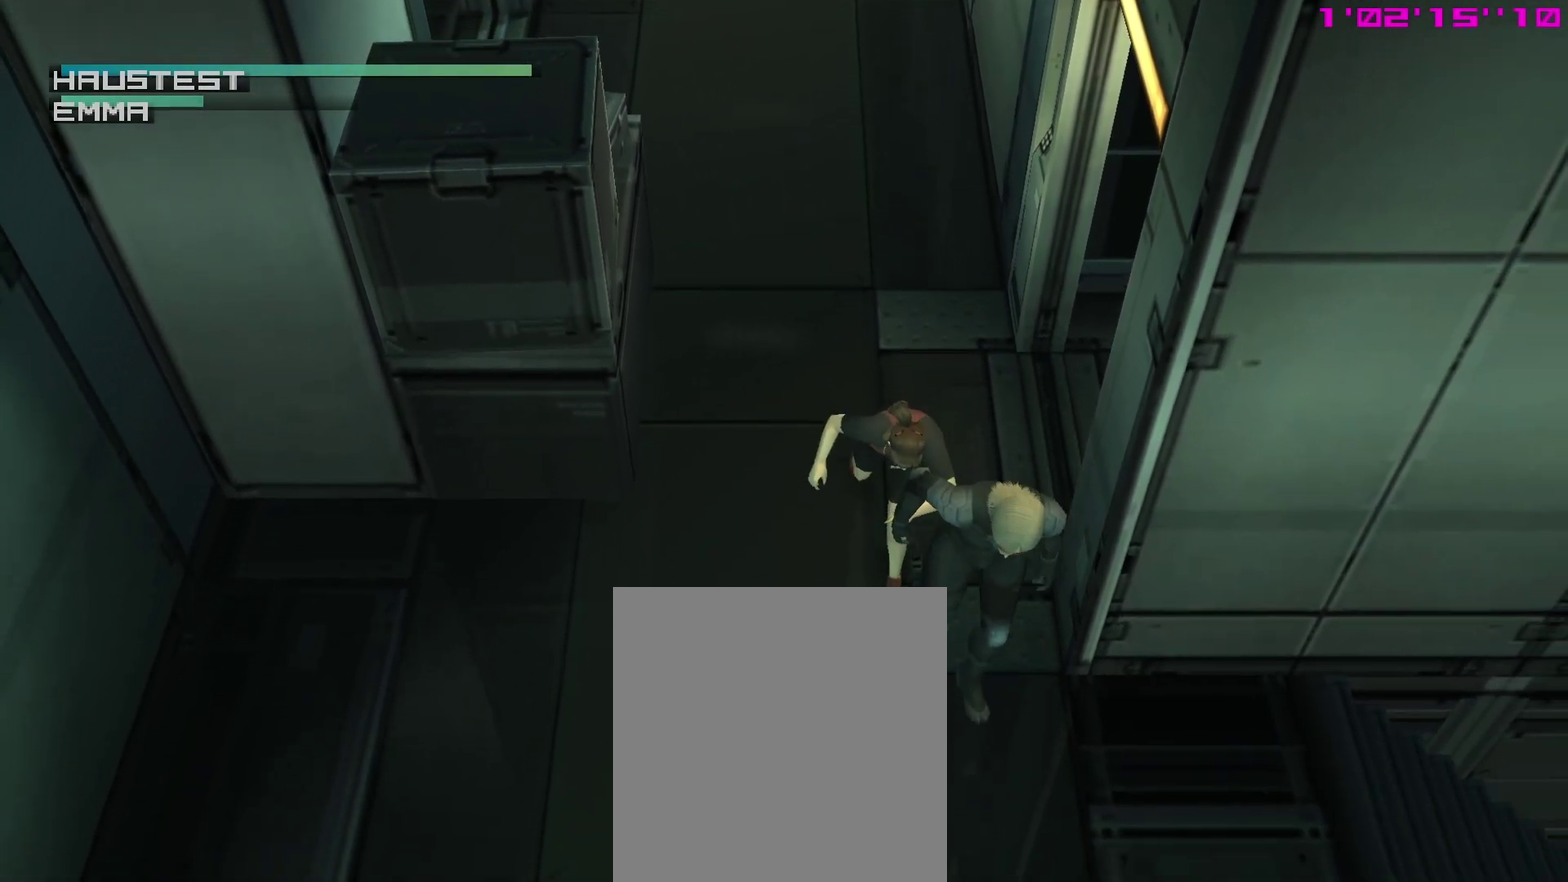
{"dt_ms": 500, "buttons": ["TRIANGLE"], "right_stick": "center"}
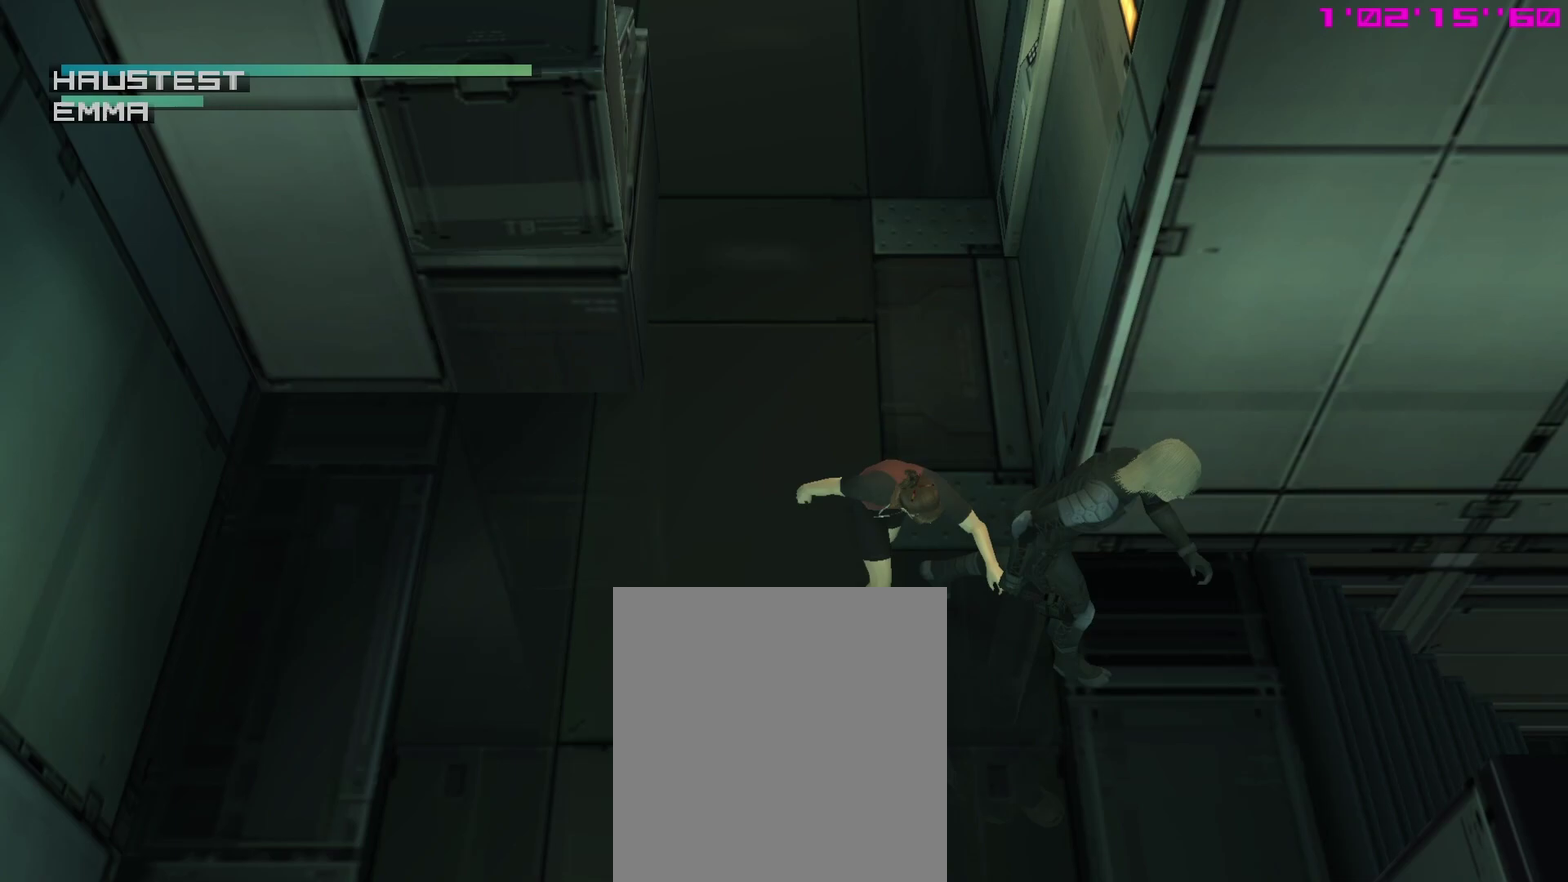
{"dt_ms": 500, "buttons": ["TRIANGLE"], "right_stick": "center", "events": []}
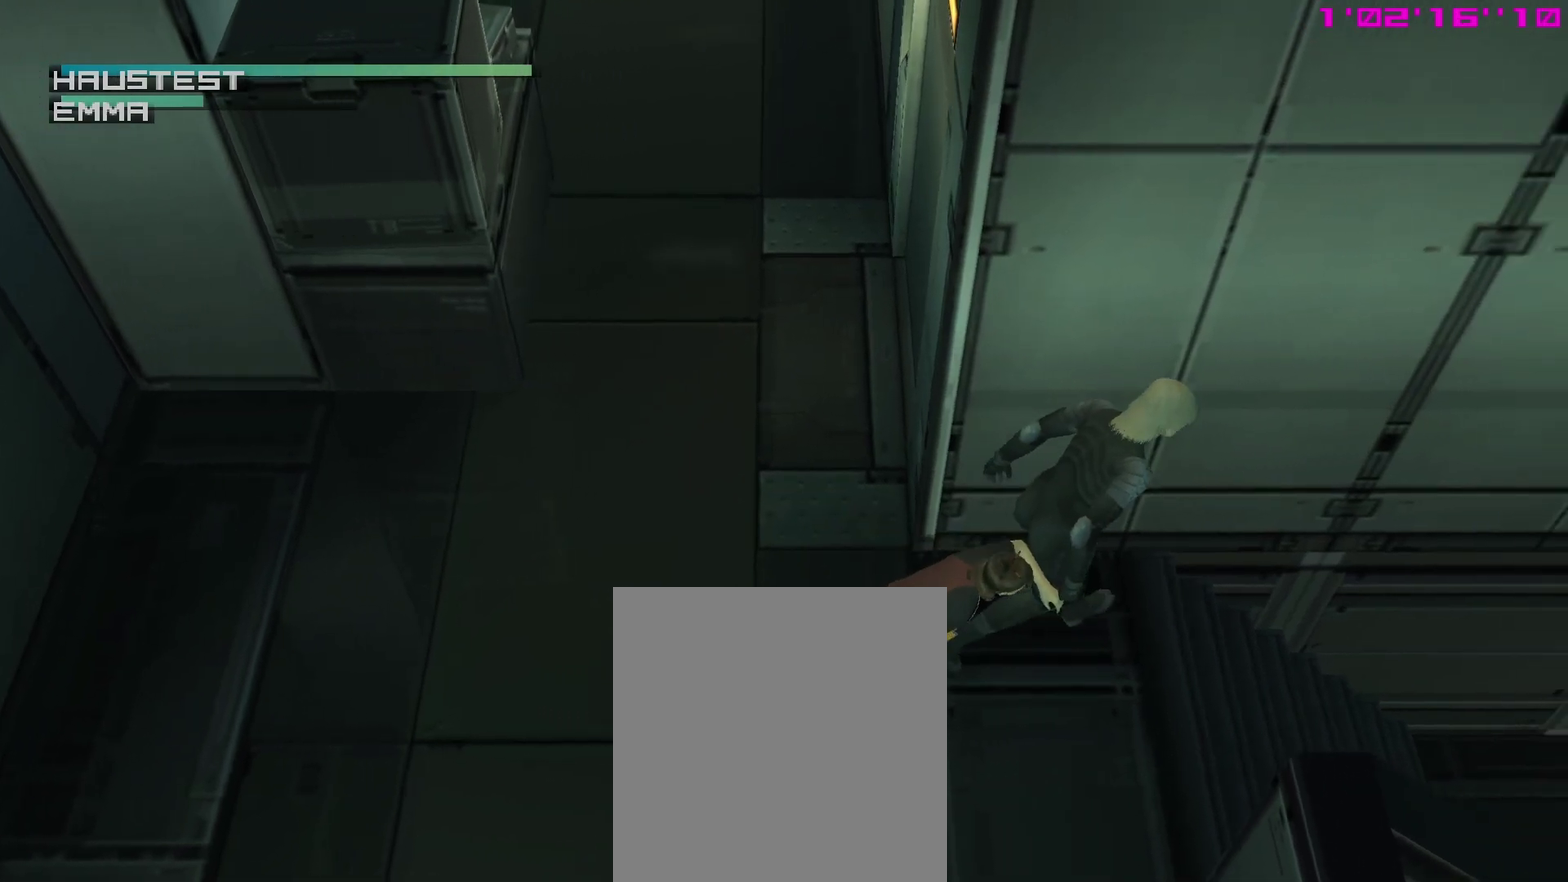
{"dt_ms": 300, "buttons": ["TRIANGLE"], "right_stick": "center"}
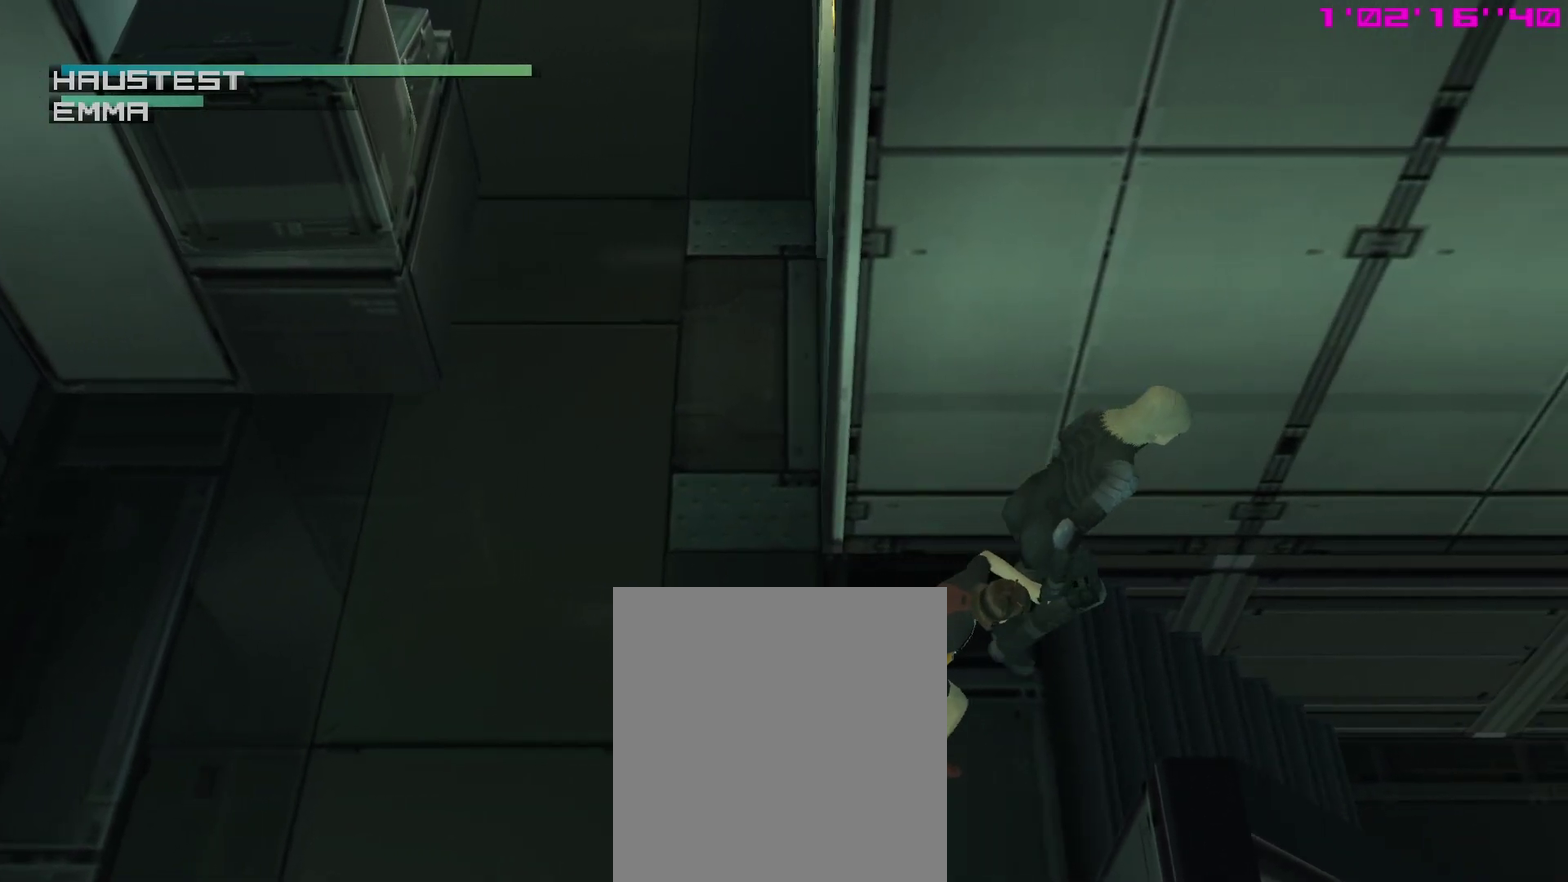
{"dt_ms": 700, "buttons": ["TRIANGLE"], "right_stick": "center", "events": []}
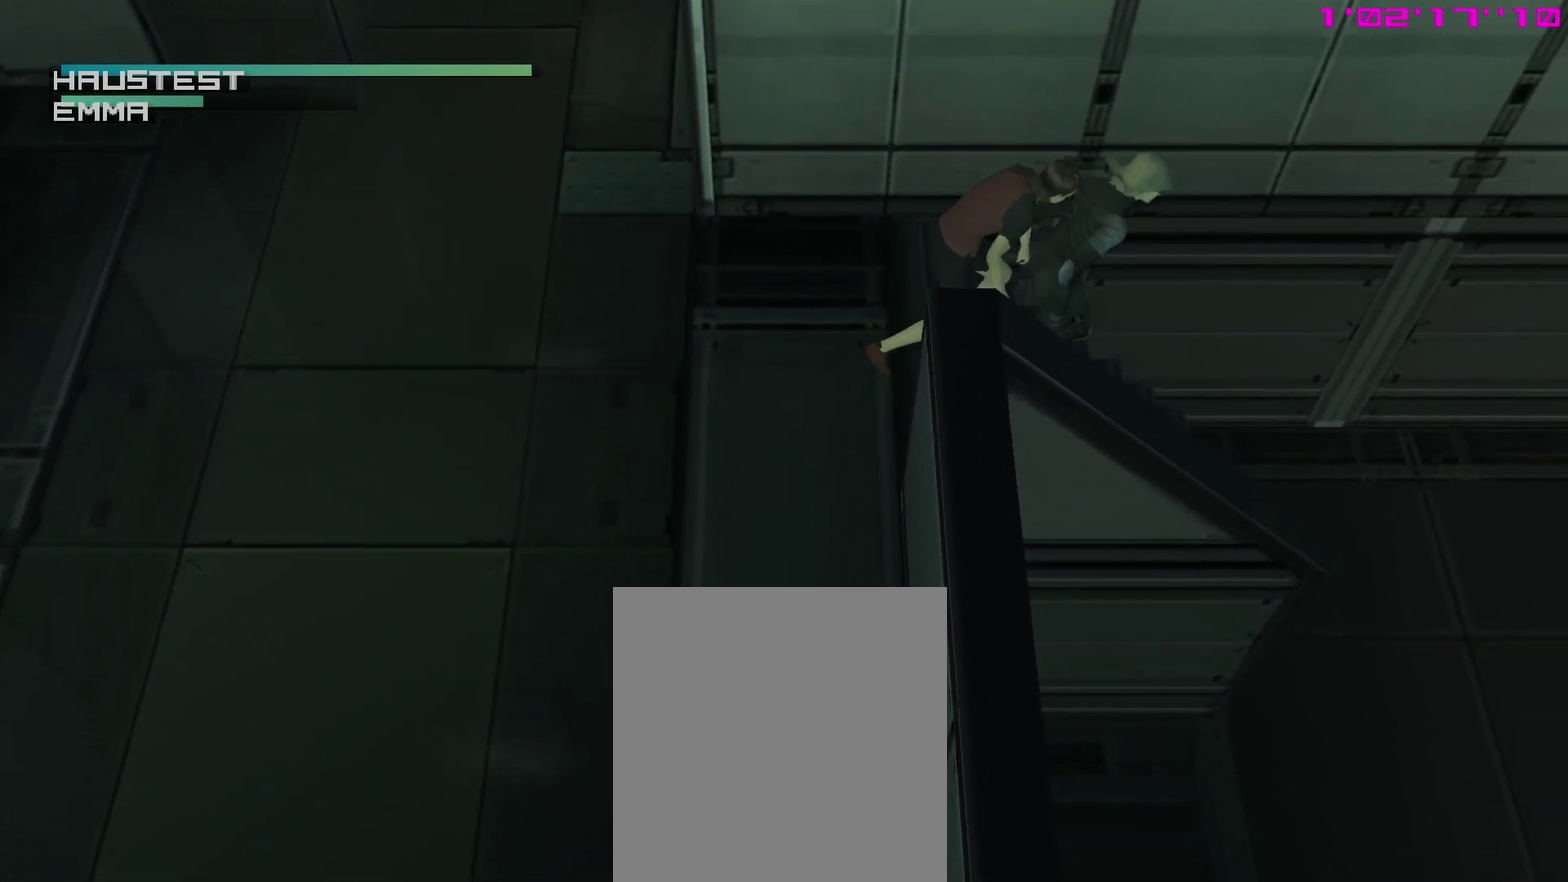
{"dt_ms": 500, "buttons": ["TRIANGLE"], "right_stick": "center", "events": []}
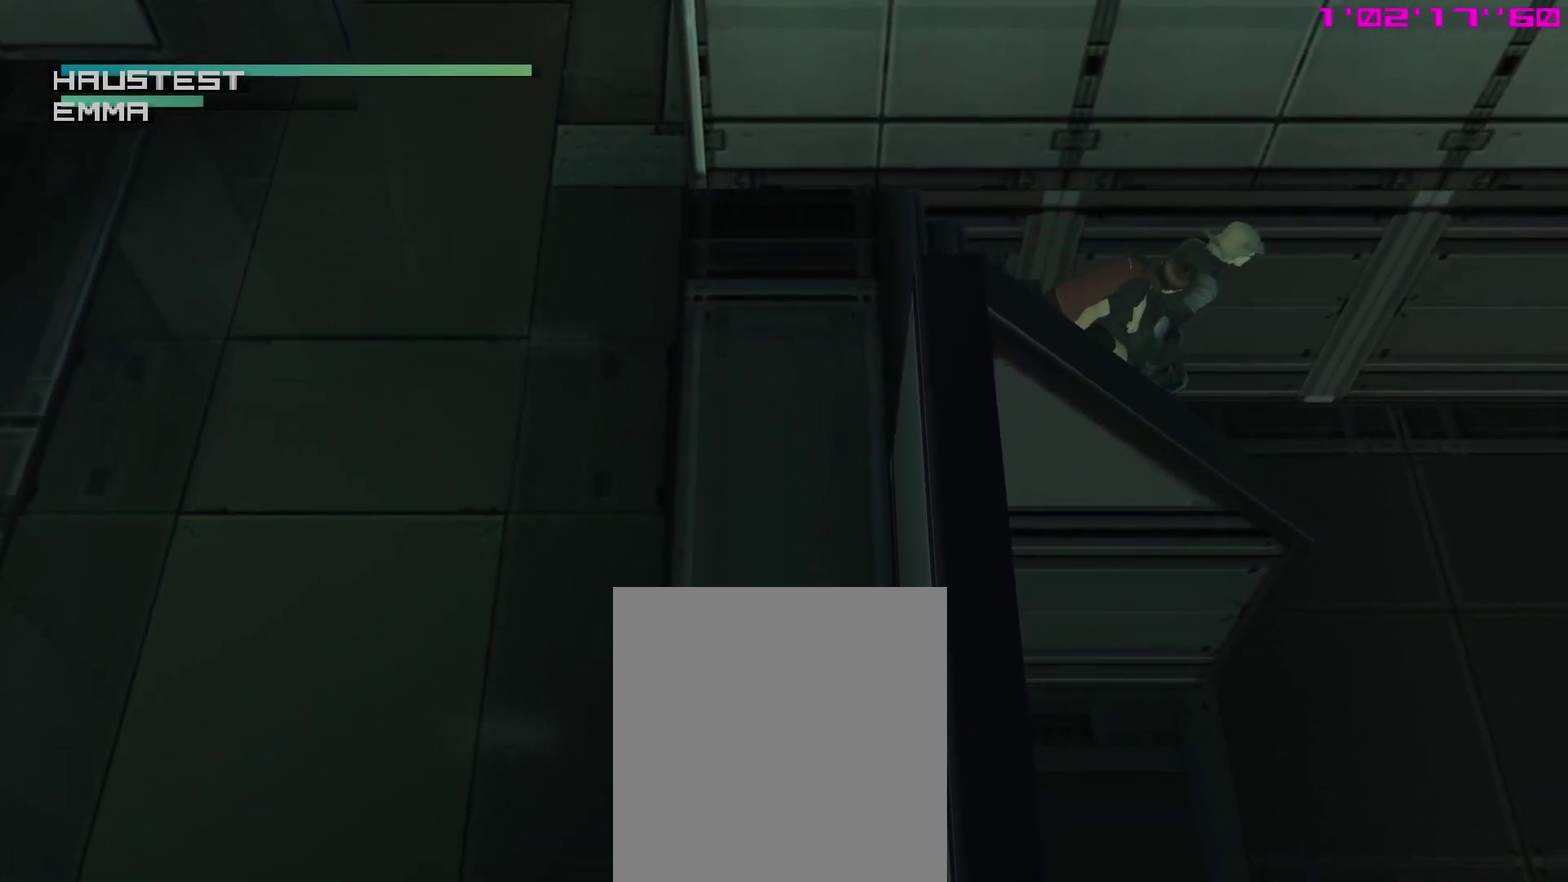
{"dt_ms": 500, "buttons": ["TRIANGLE"], "right_stick": "center", "events": []}
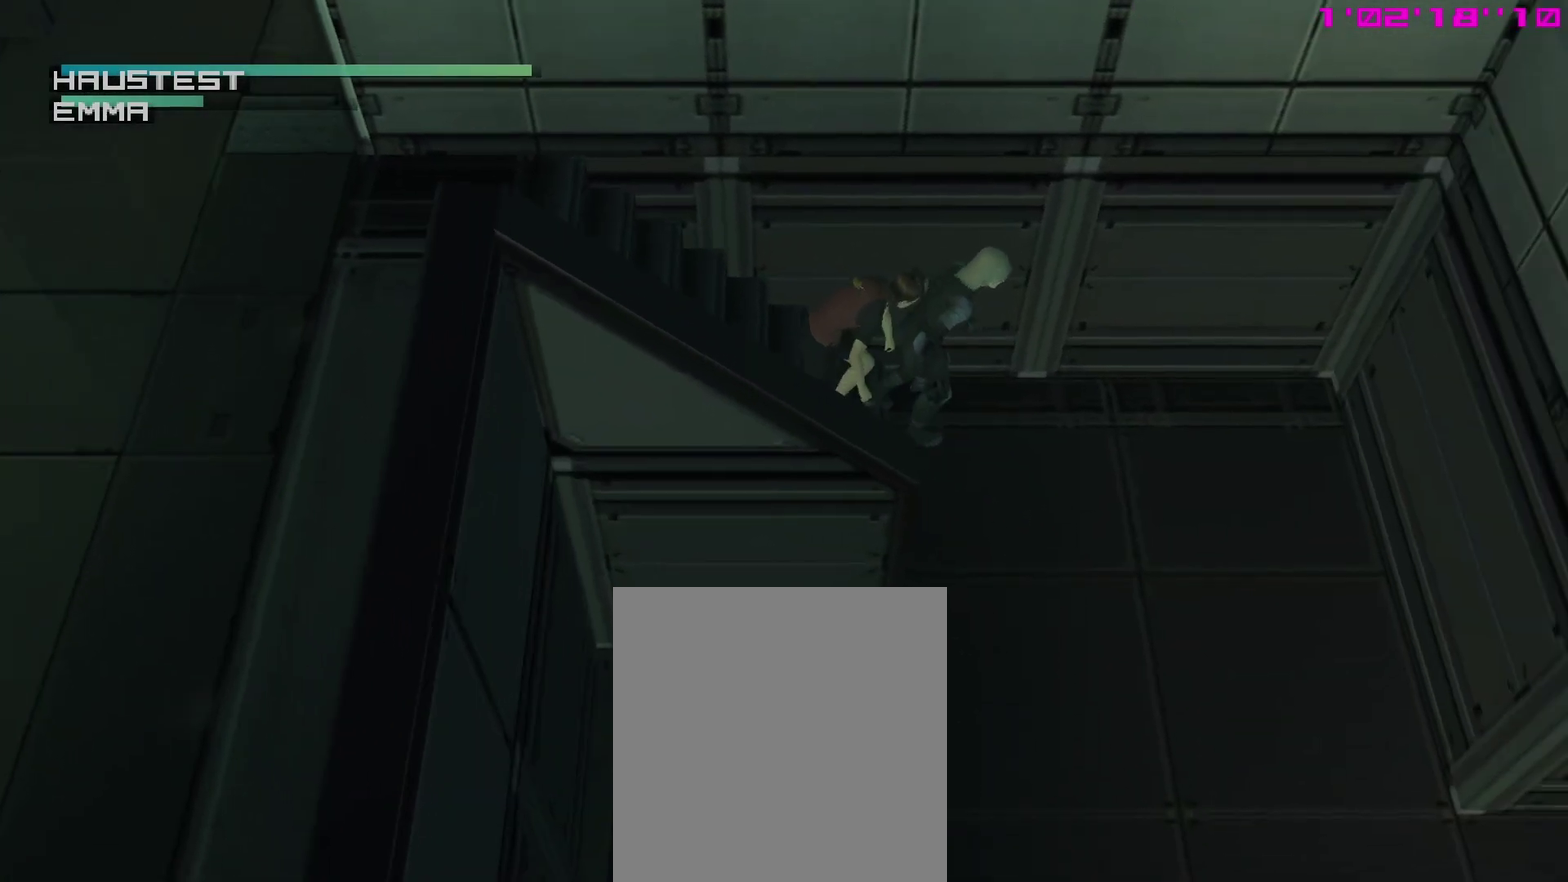
{"dt_ms": 500, "buttons": ["TRIANGLE"], "right_stick": "center", "events": []}